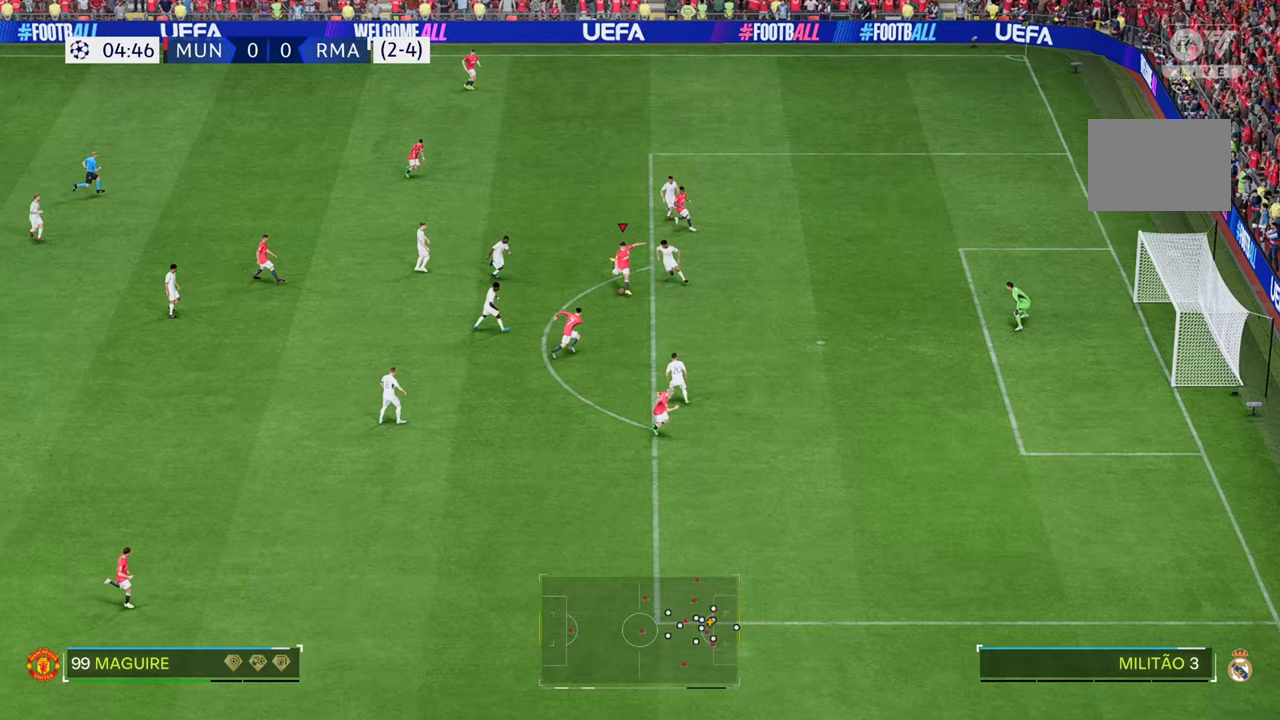
Gameplay with a controller (Xbox layout); each line is a JSON object with the inputs held at the frame after it. "events" lists button and stick changes between this image and that frame as [ms after this image, input, new state], when the widget could be followed in between. Not read: L3 R3.
{"buttons": ["R2"], "left_stick": "down-right", "right_stick": "center", "events": [[83, "R2", "down"], [217, "R2", "up"], [367, "R2", "down"]]}
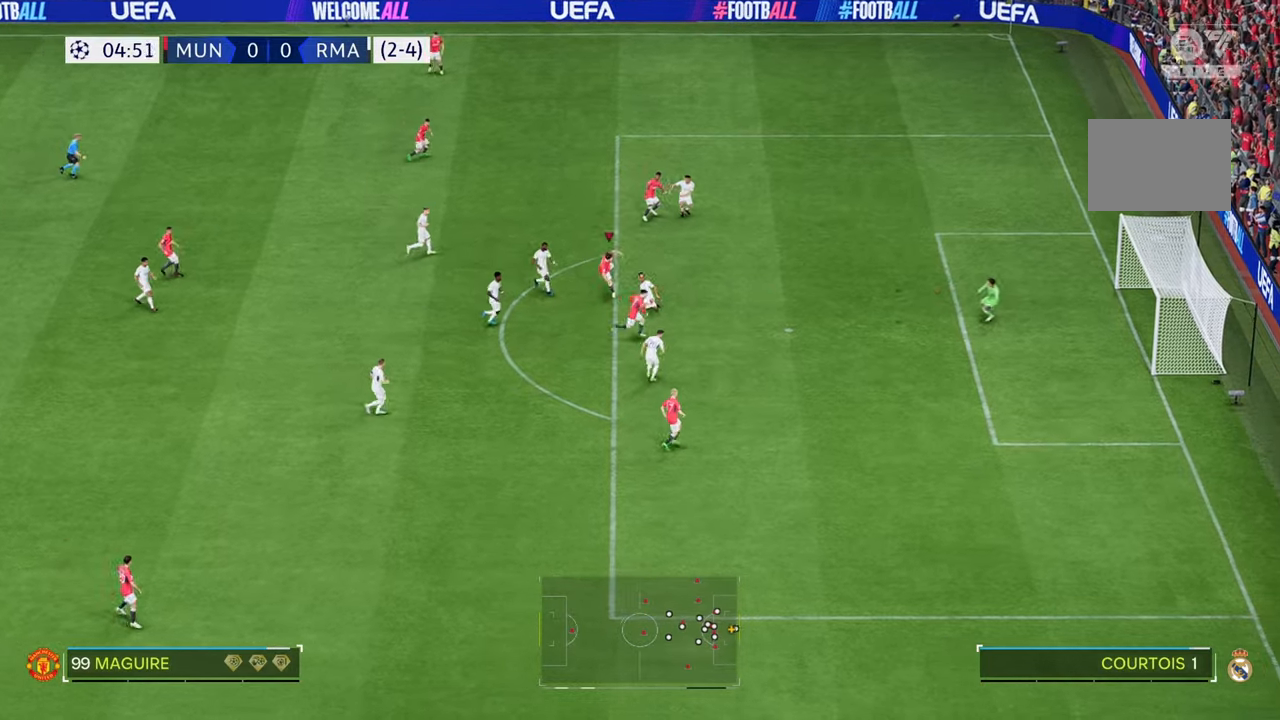
{"buttons": [], "left_stick": "down-right", "right_stick": "center", "events": [[133, "R2", "up"], [267, "R2", "down"], [433, "R2", "up"]]}
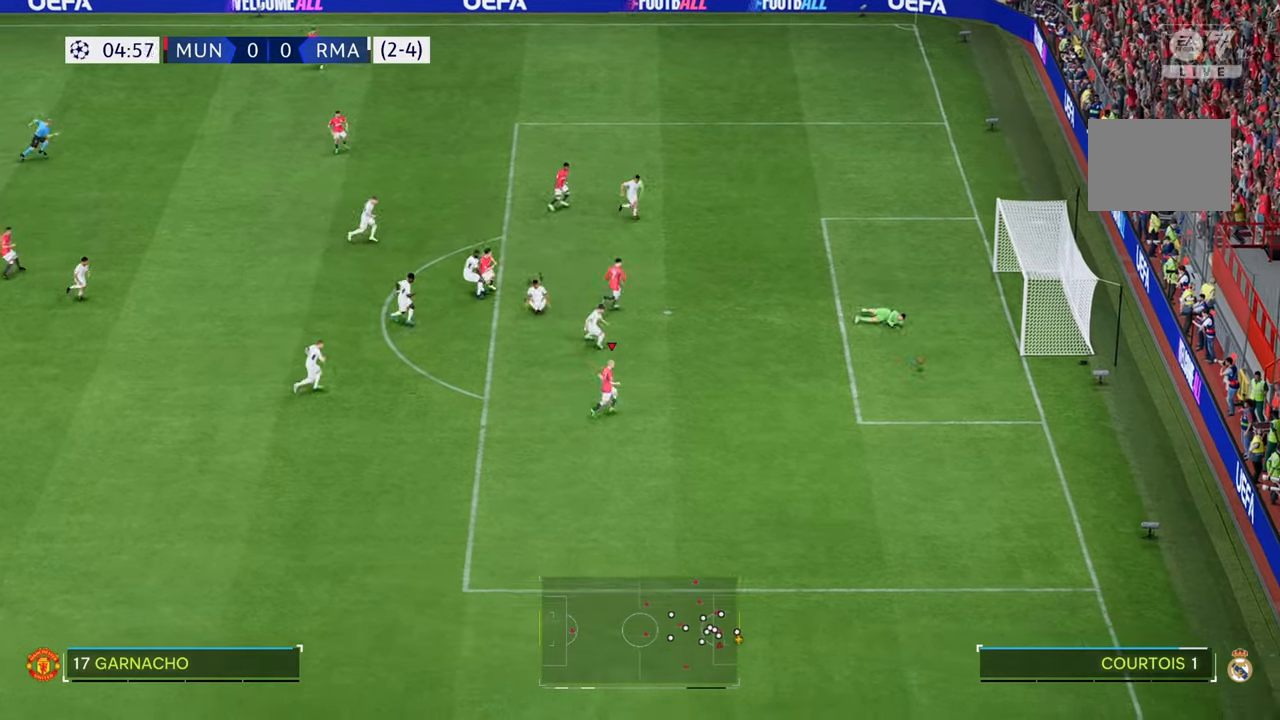
{"buttons": [], "left_stick": "down", "right_stick": "center", "events": [[200, "left_stick", "down"]]}
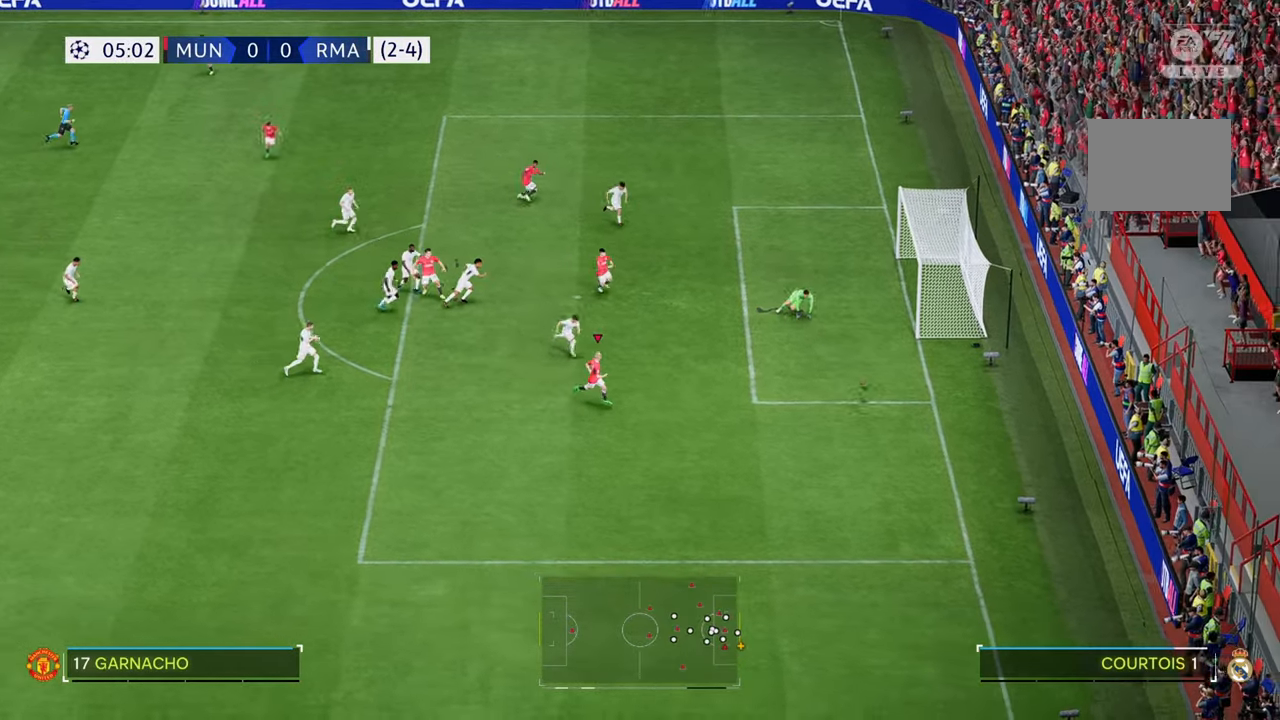
{"buttons": [], "left_stick": "down", "right_stick": "center", "events": []}
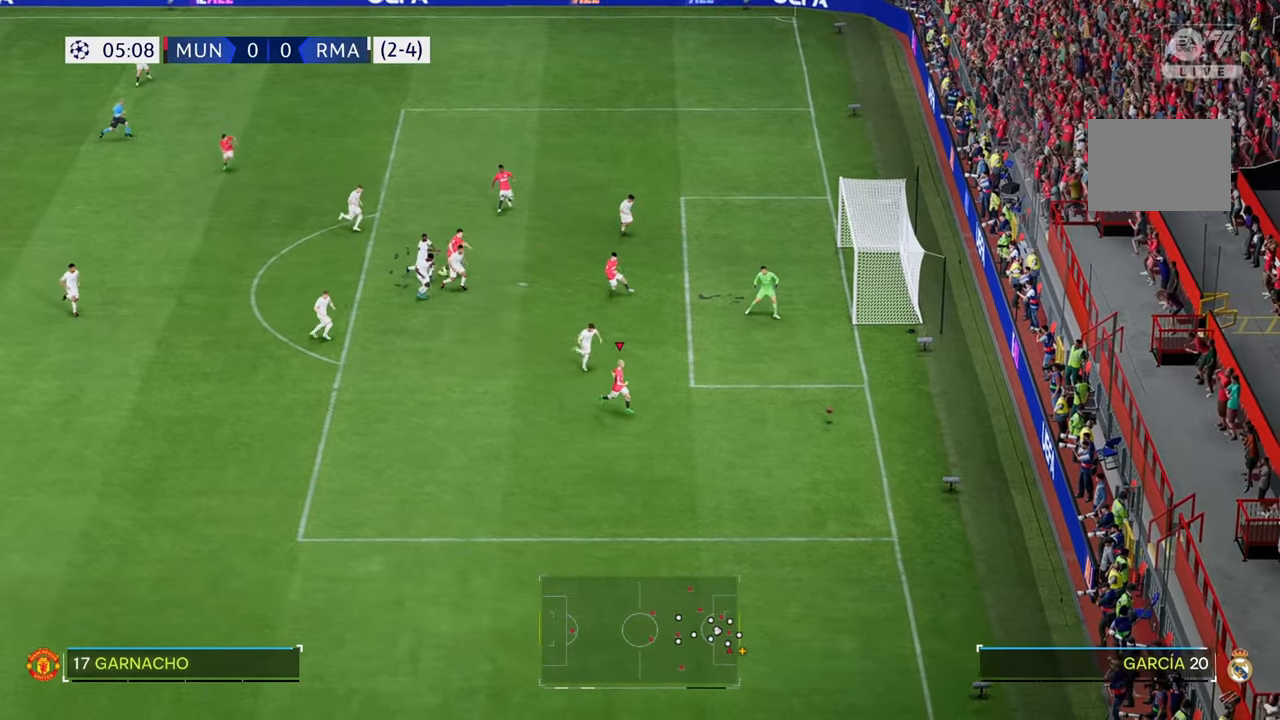
{"buttons": ["R2"], "left_stick": "down-left", "right_stick": "center", "events": [[50, "R2", "down"], [183, "left_stick", "down-left"]]}
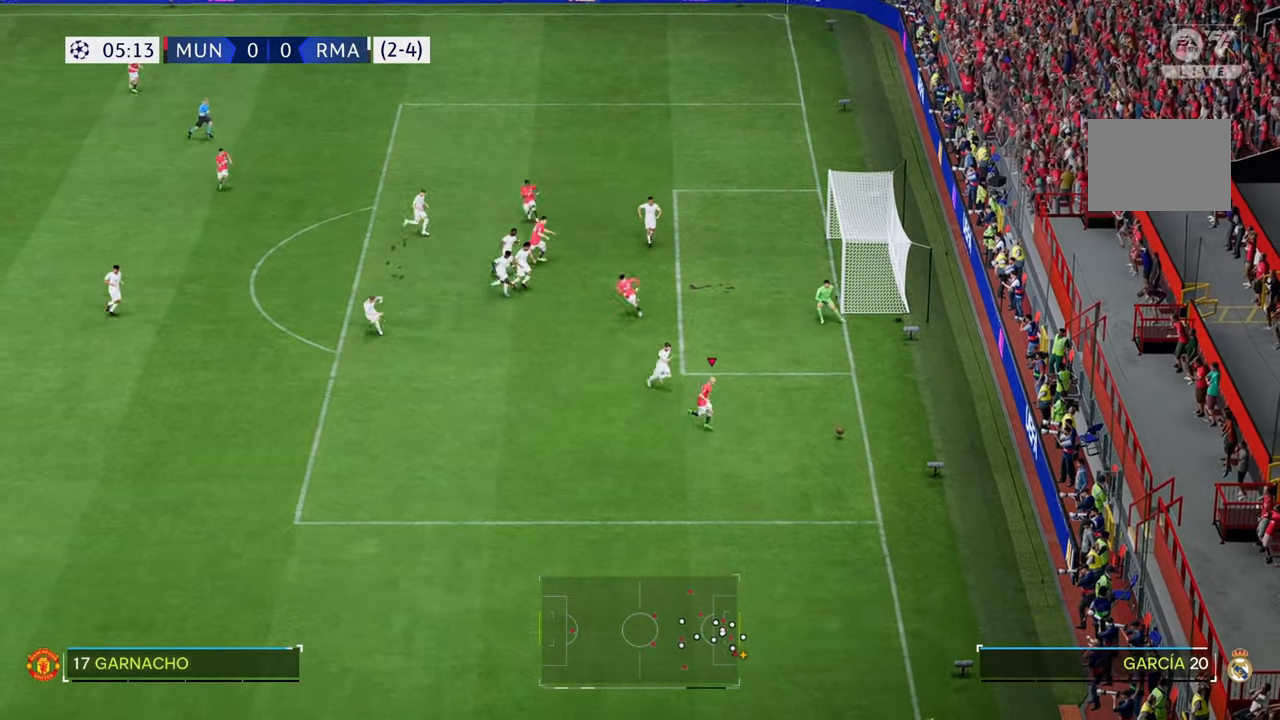
{"buttons": ["R2"], "left_stick": "down-right", "right_stick": "center", "events": [[33, "R2", "up"], [333, "R2", "down"], [333, "left_stick", "down-right"]]}
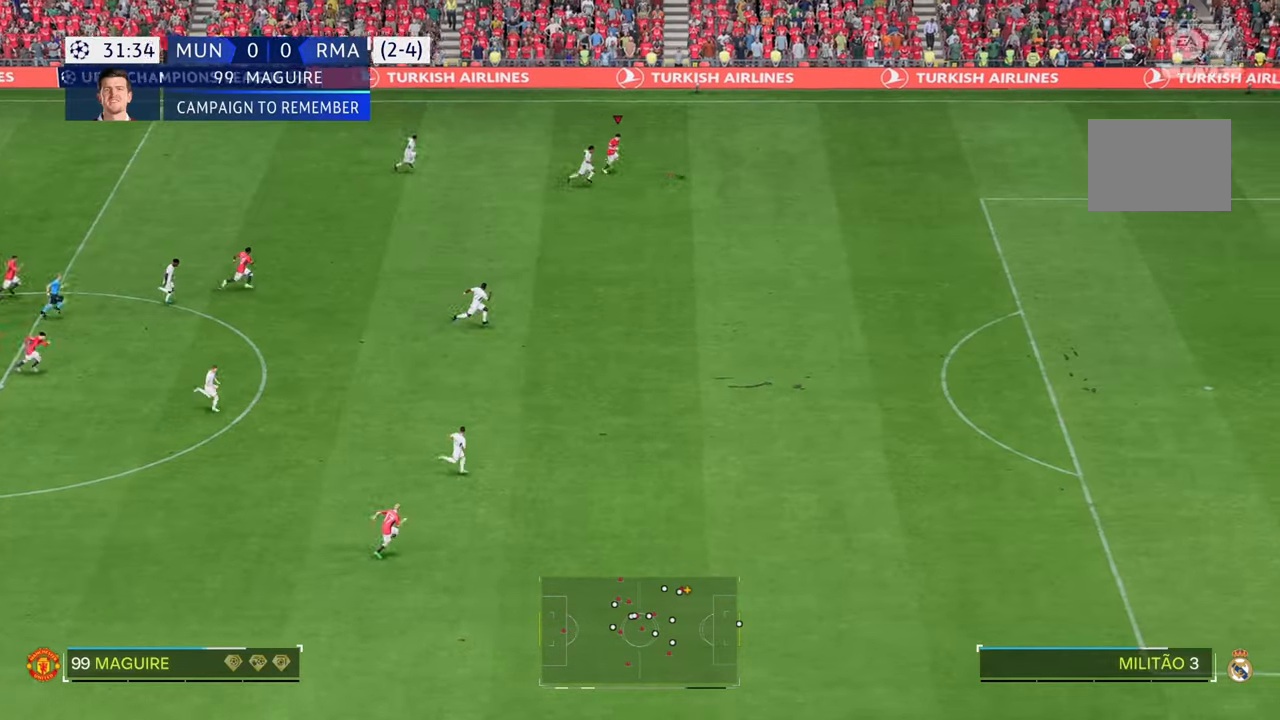
{"buttons": ["R2"], "left_stick": "down-right", "right_stick": "center", "events": []}
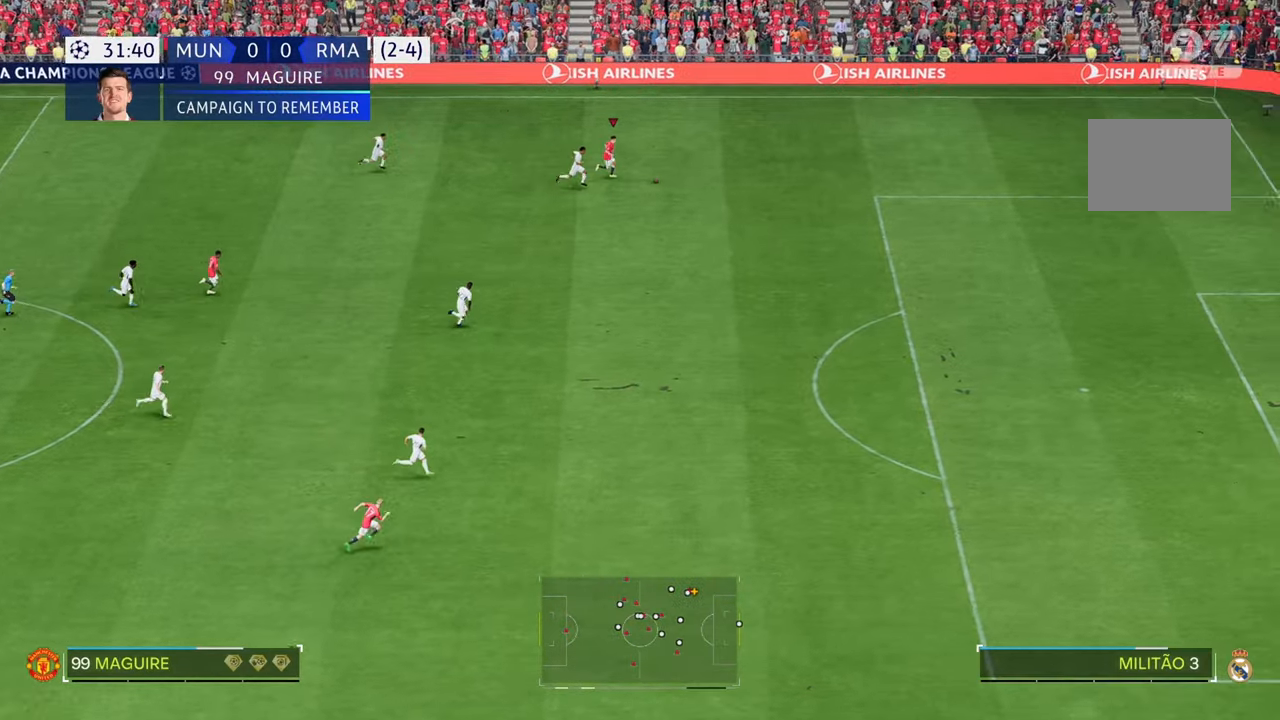
{"buttons": ["R2"], "left_stick": "down-right", "right_stick": "center", "events": []}
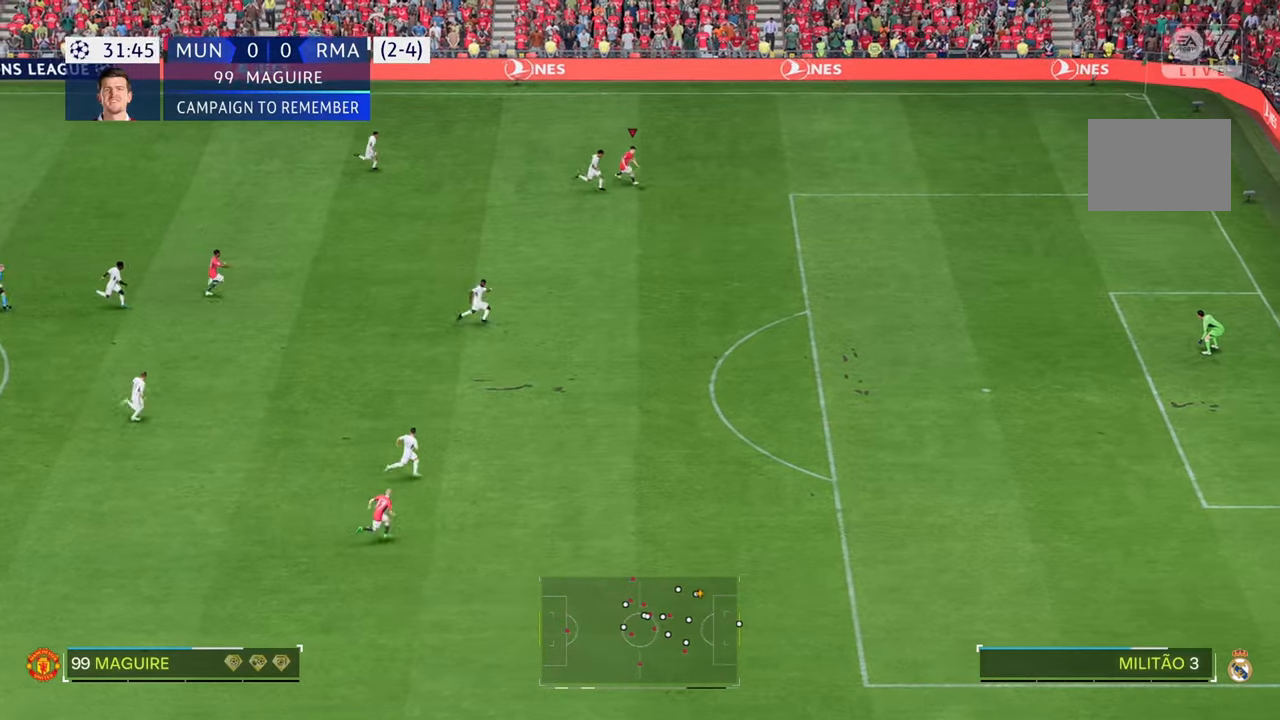
{"buttons": ["R2"], "left_stick": "down-right", "right_stick": "center", "events": []}
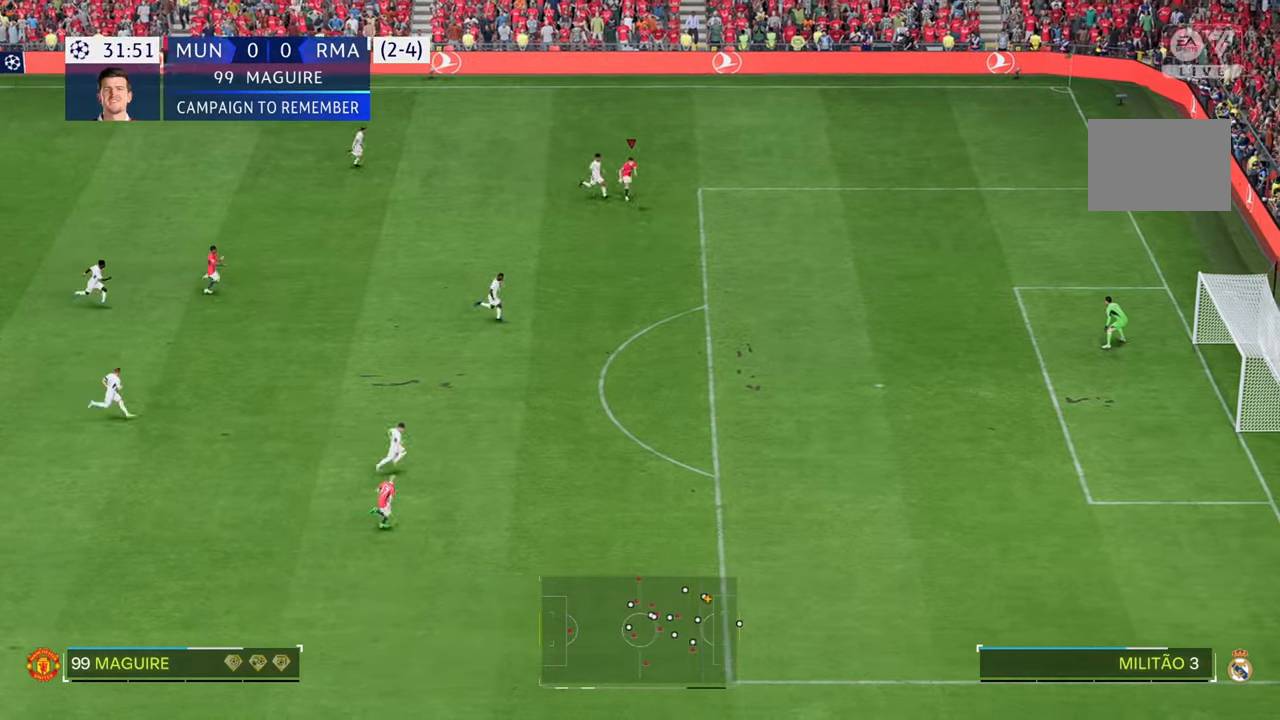
{"buttons": [], "left_stick": "down", "right_stick": "center", "events": [[50, "left_stick", "down"], [133, "R2", "up"], [300, "R2", "down"], [433, "R2", "up"]]}
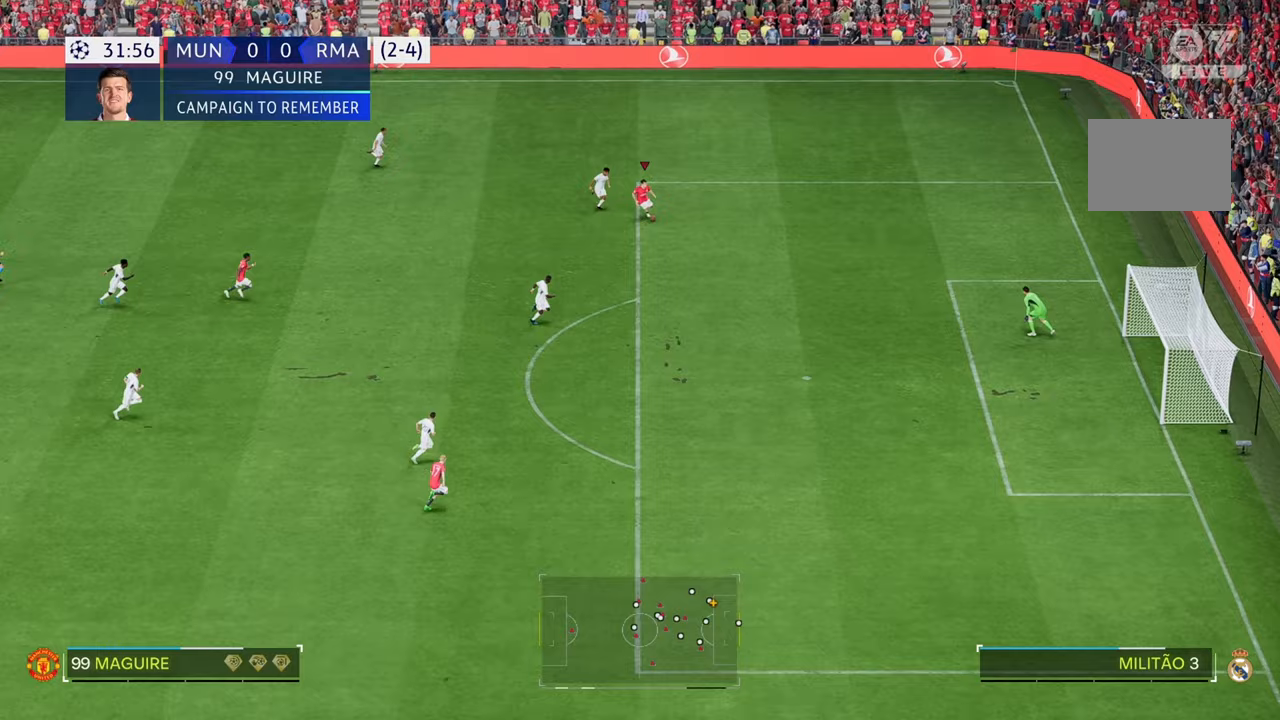
{"buttons": [], "left_stick": "down", "right_stick": "center", "events": []}
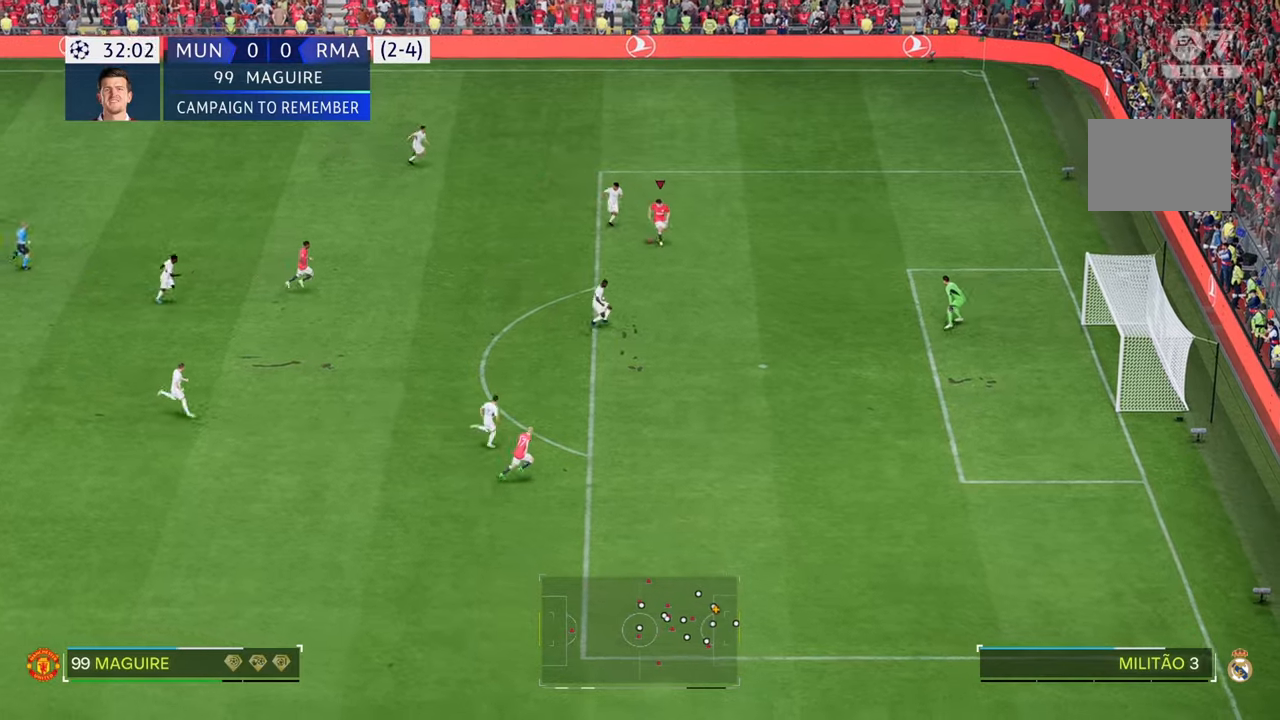
{"buttons": [], "left_stick": "down", "right_stick": "center", "events": []}
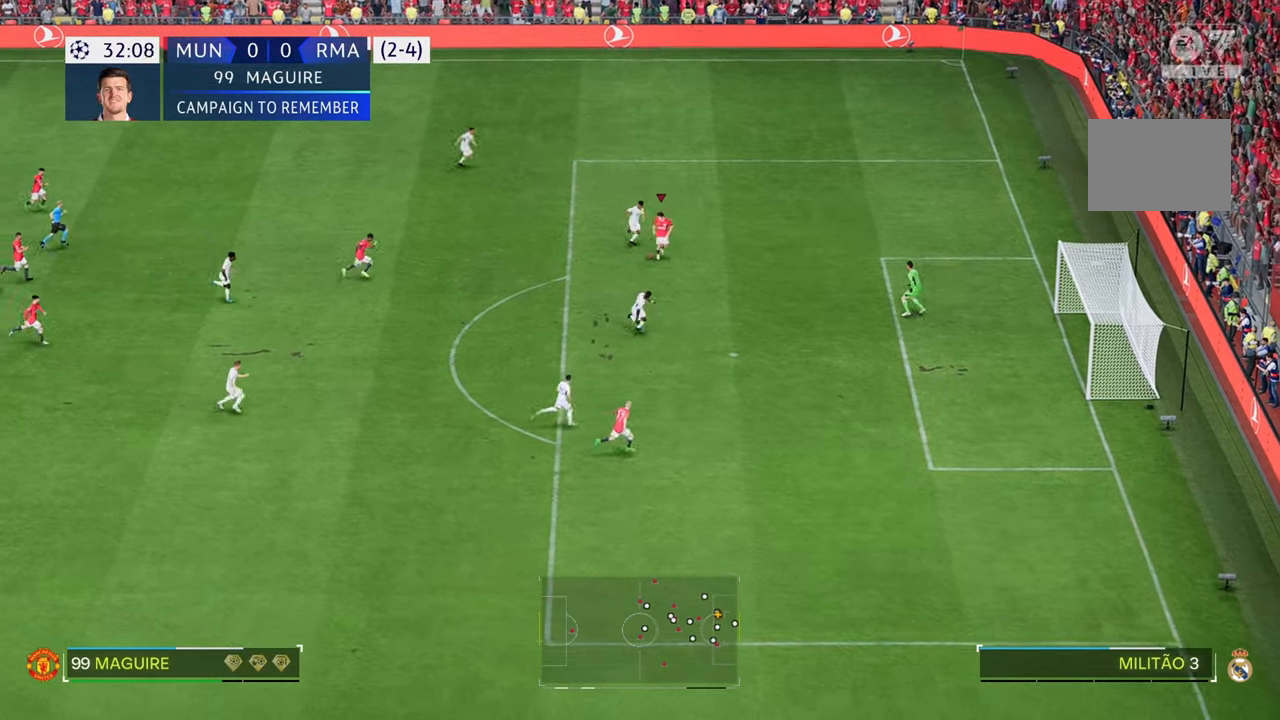
{"buttons": [], "left_stick": "down", "right_stick": "center", "events": []}
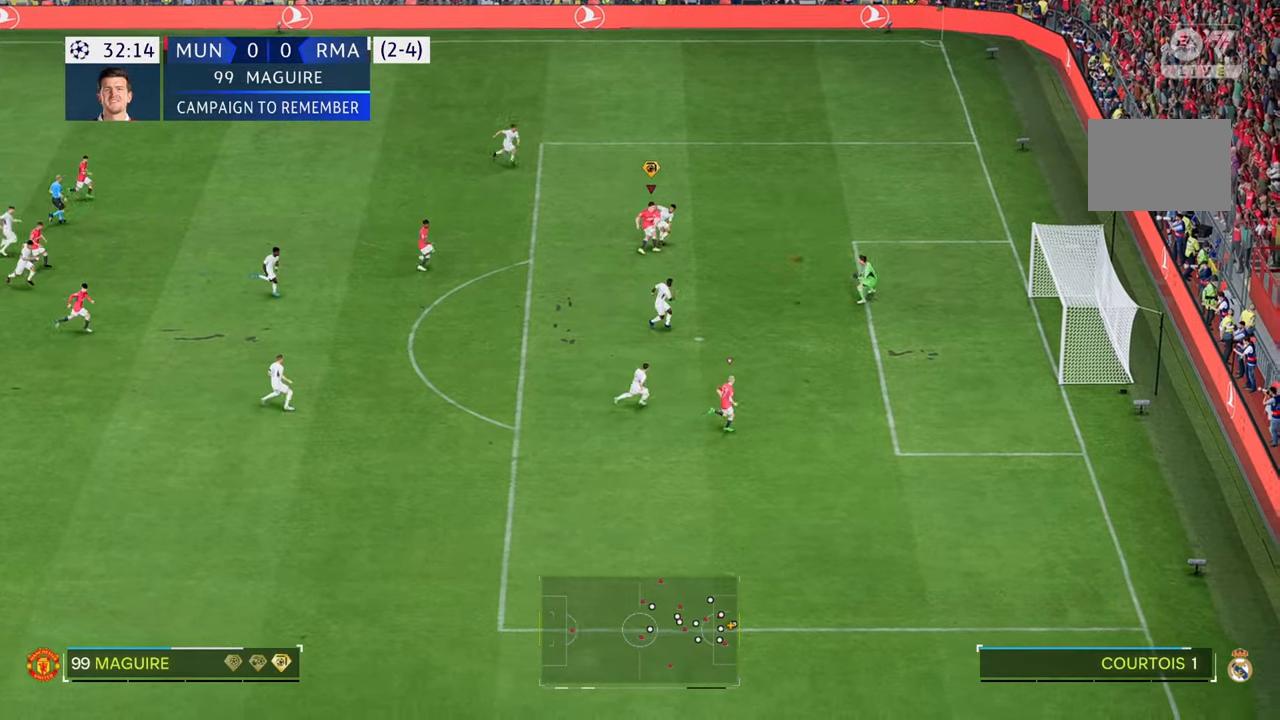
{"buttons": [], "left_stick": "down", "right_stick": "center", "events": []}
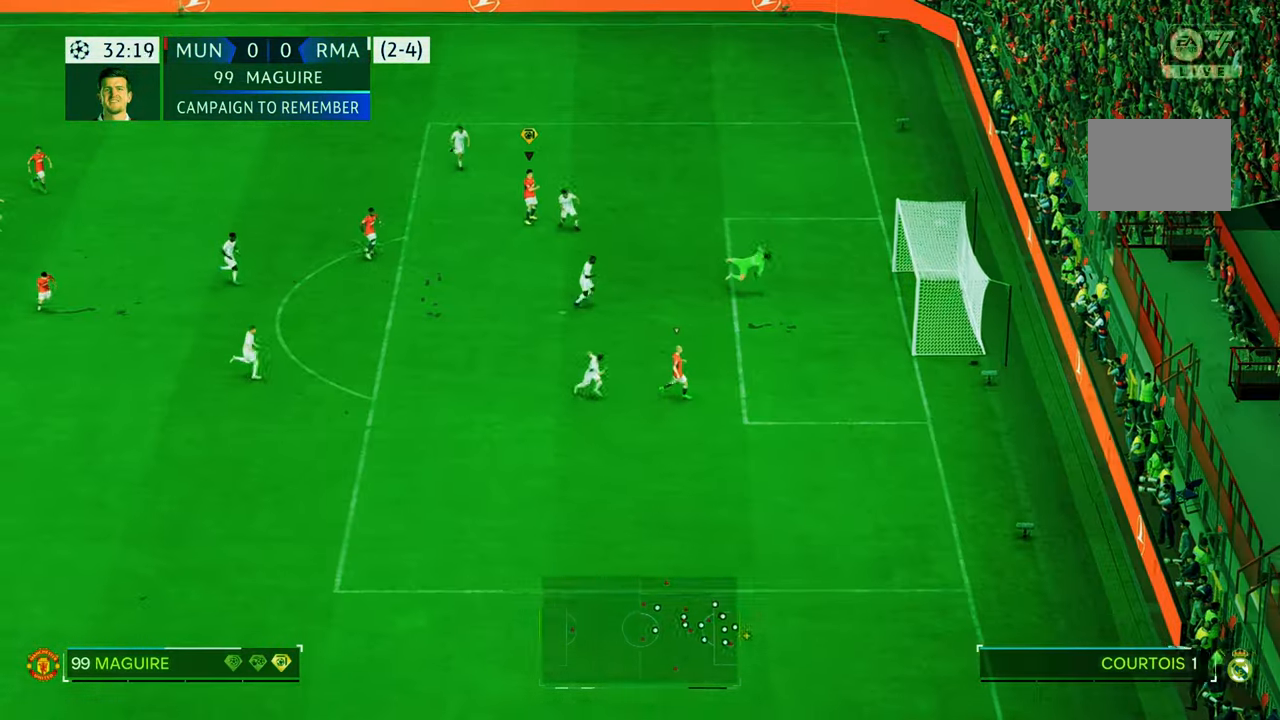
{"buttons": [], "left_stick": "down", "right_stick": "center", "events": []}
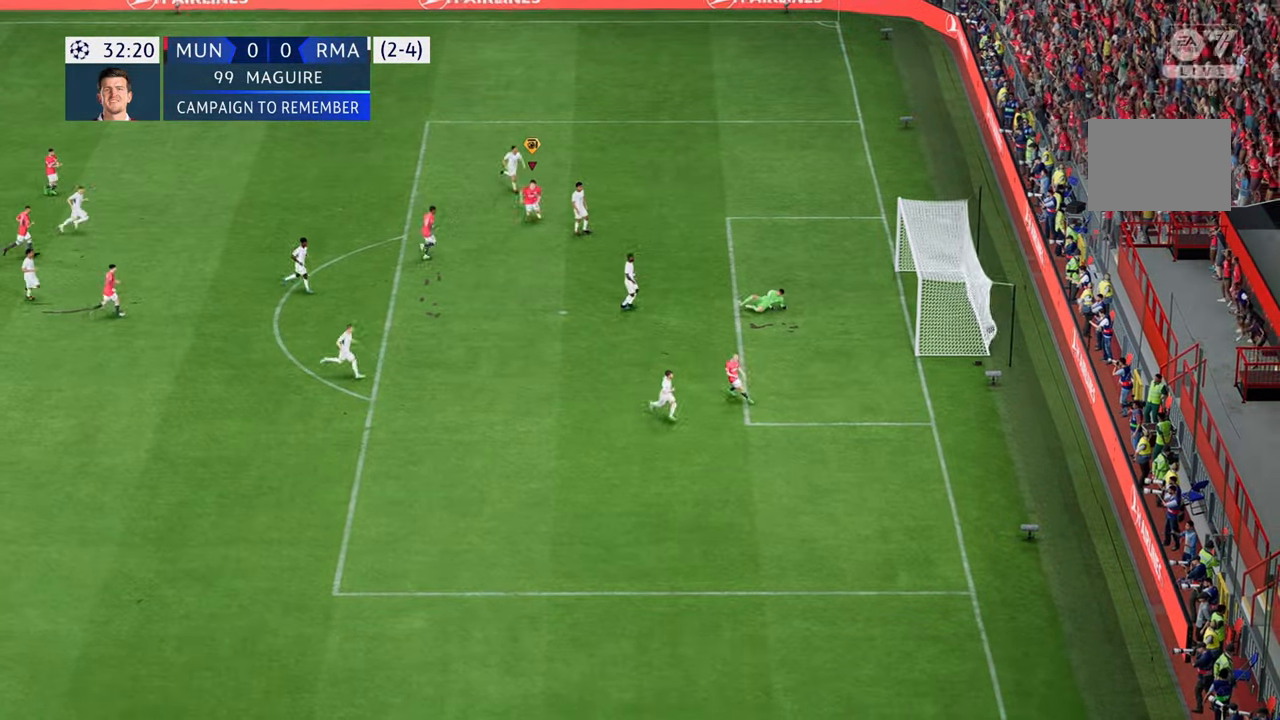
{"buttons": [], "left_stick": "down", "right_stick": "center", "events": []}
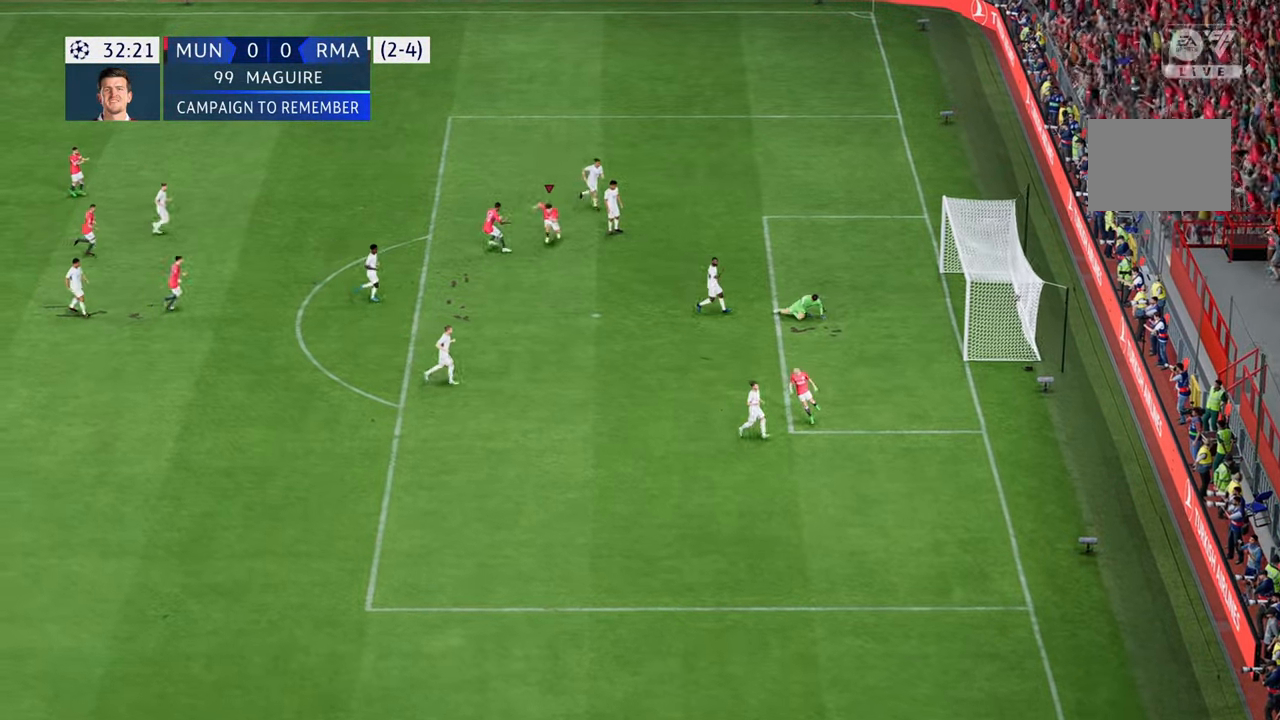
{"buttons": [], "left_stick": "down", "right_stick": "center", "events": []}
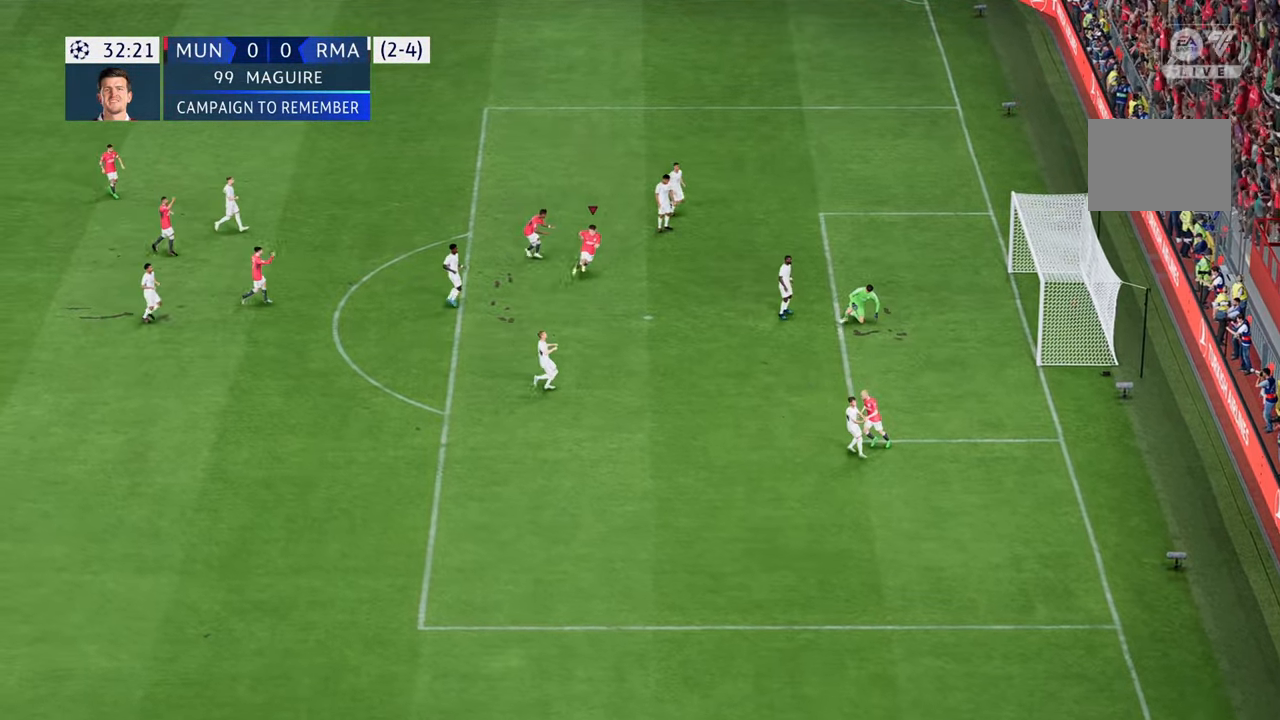
{"buttons": [], "left_stick": "down", "right_stick": "center", "events": []}
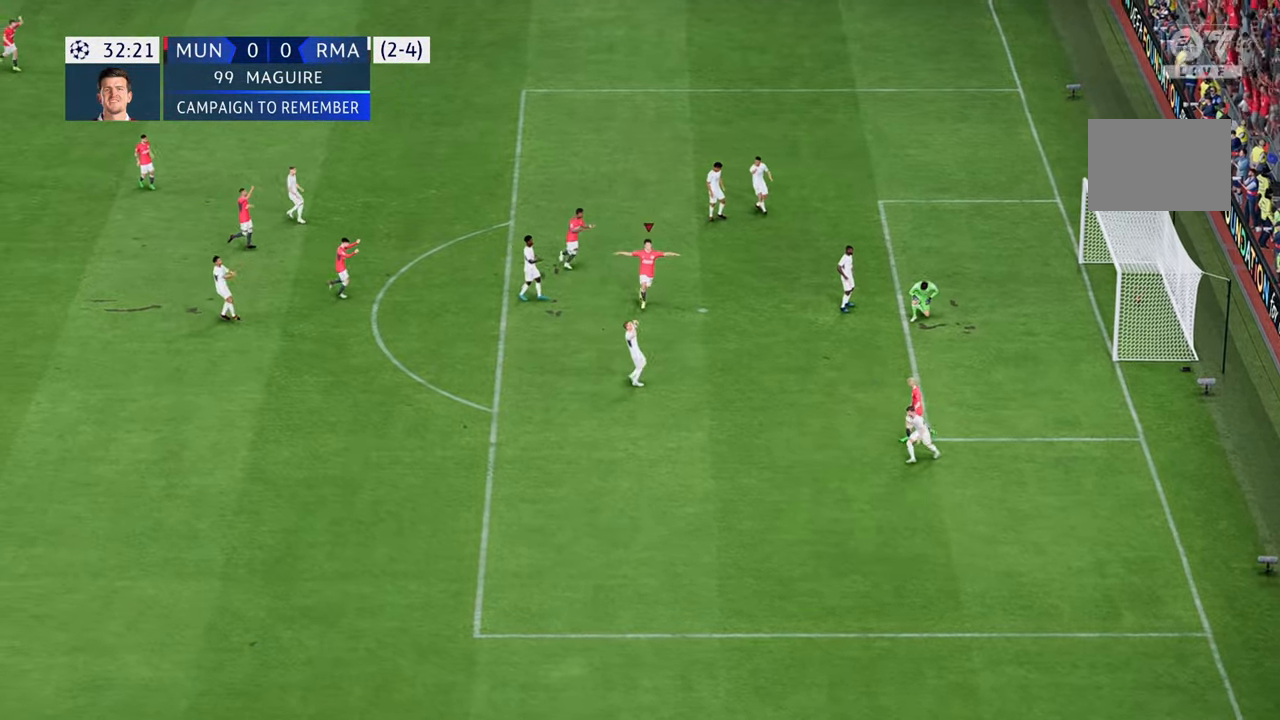
{"buttons": ["R2"], "left_stick": "down", "right_stick": "center", "events": [[33, "R2", "down"]]}
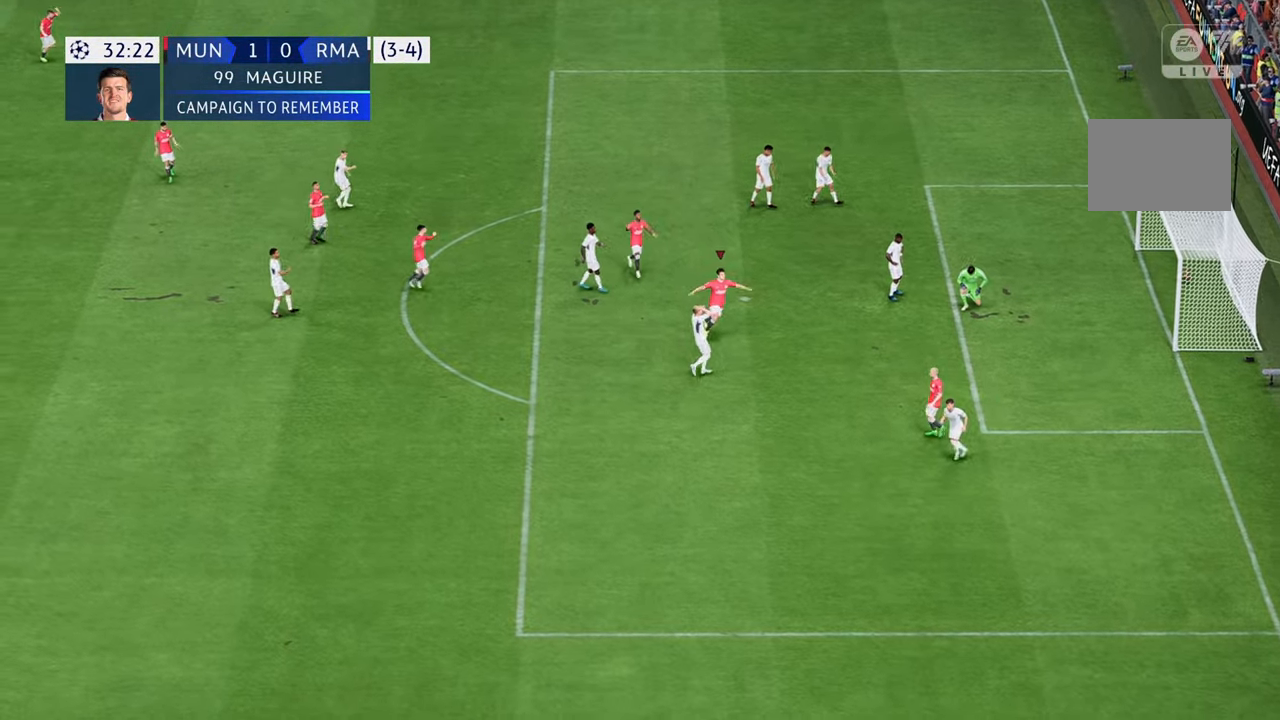
{"buttons": [], "left_stick": "down", "right_stick": "center", "events": [[67, "R2", "up"]]}
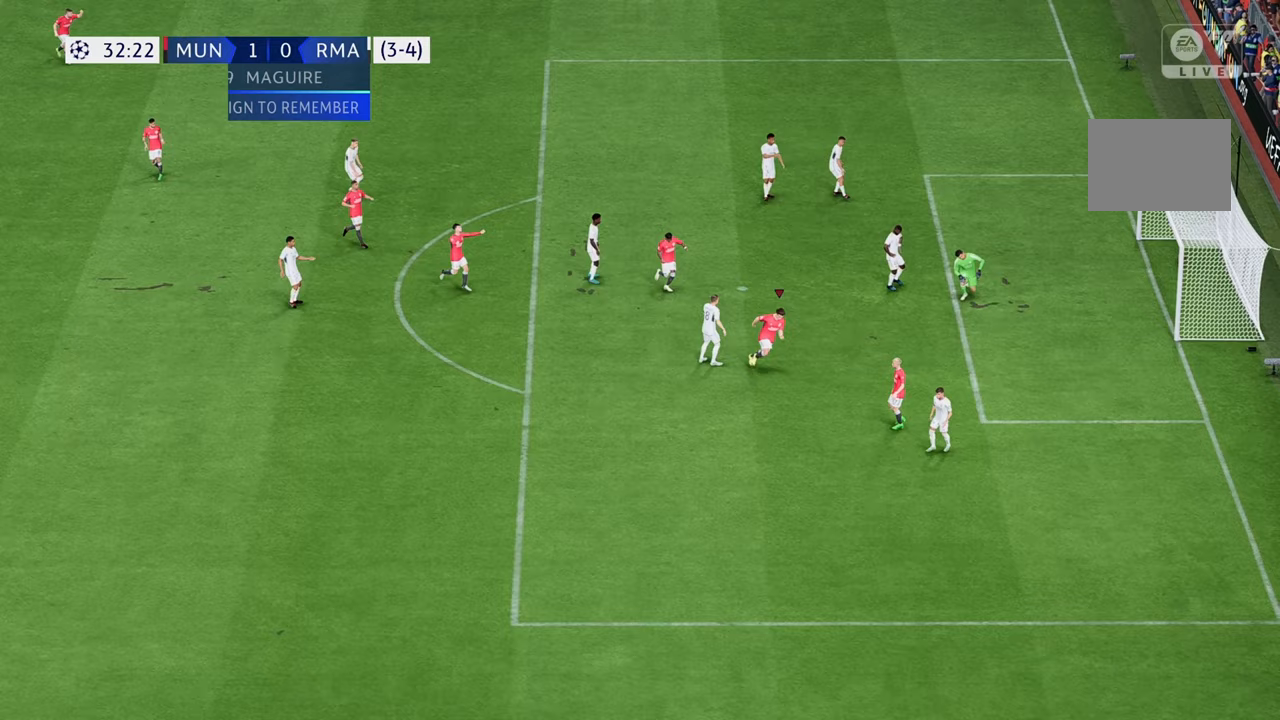
{"buttons": [], "left_stick": "down", "right_stick": "center", "events": []}
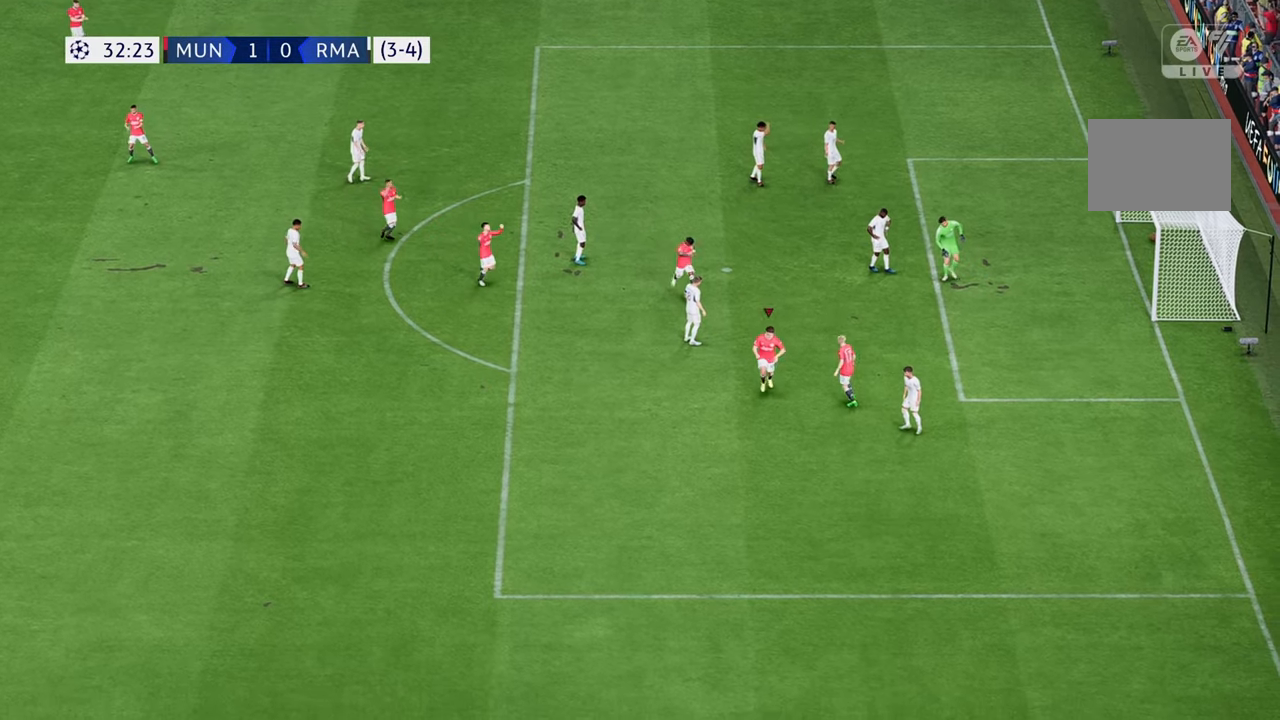
{"buttons": [], "left_stick": "down", "right_stick": "center", "events": []}
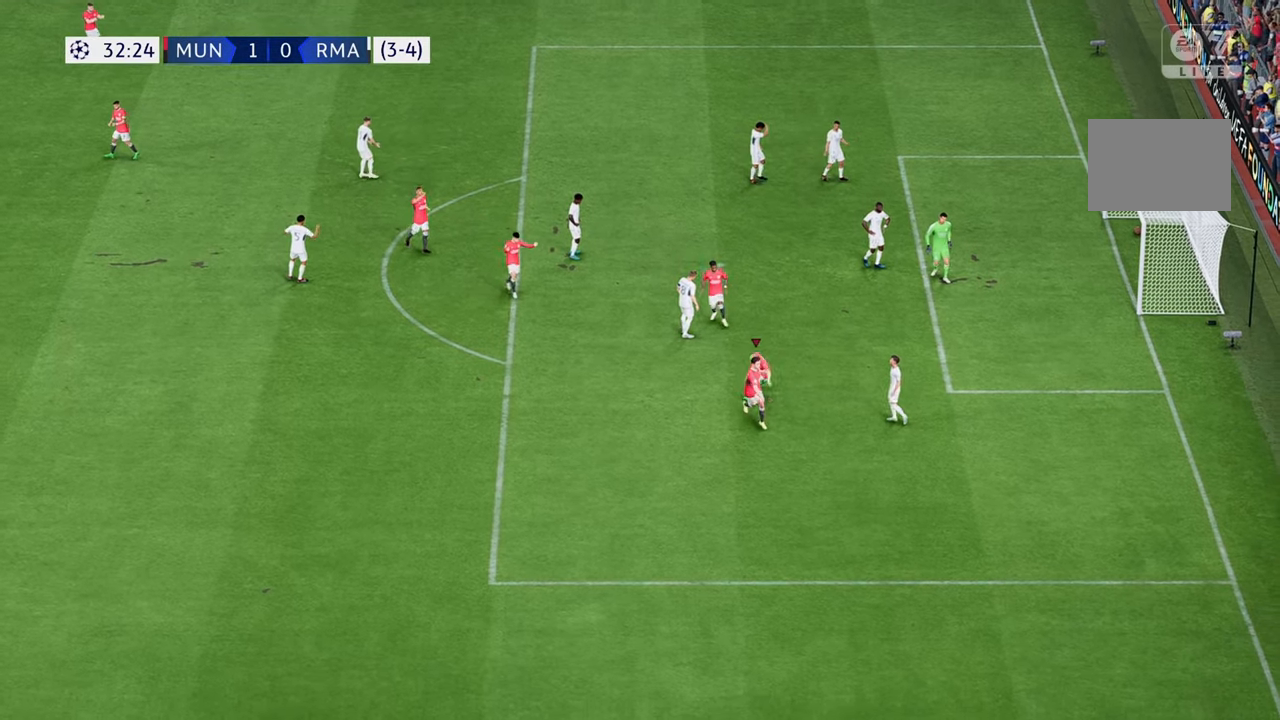
{"buttons": [], "left_stick": "center", "right_stick": "center", "events": [[250, "left_stick", "center"]]}
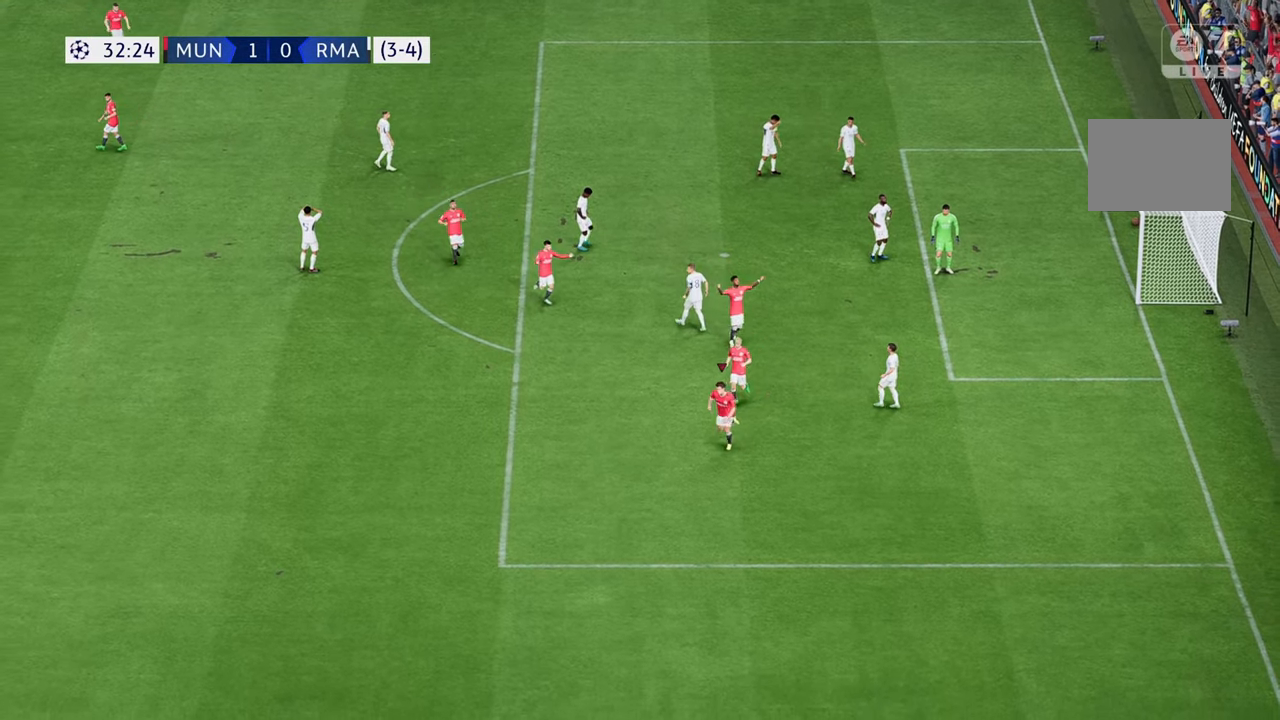
{"buttons": [], "left_stick": "center", "right_stick": "center", "events": []}
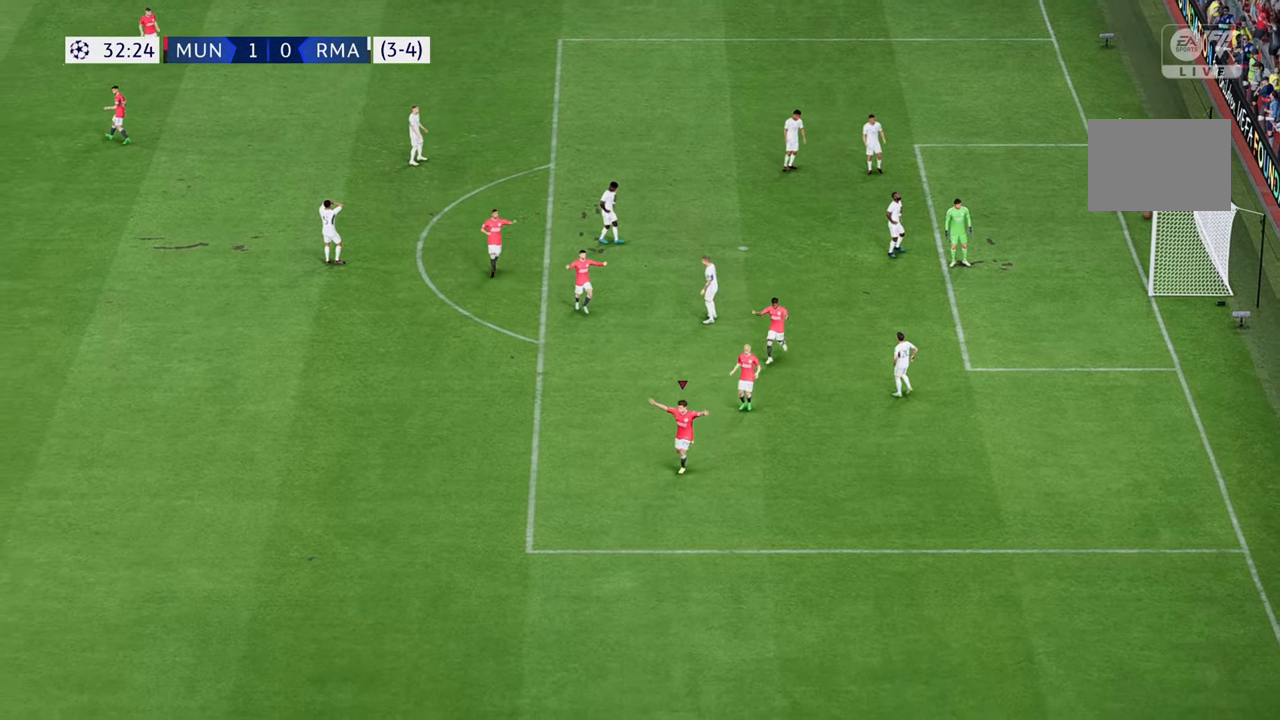
{"buttons": [], "left_stick": "center", "right_stick": "center", "events": []}
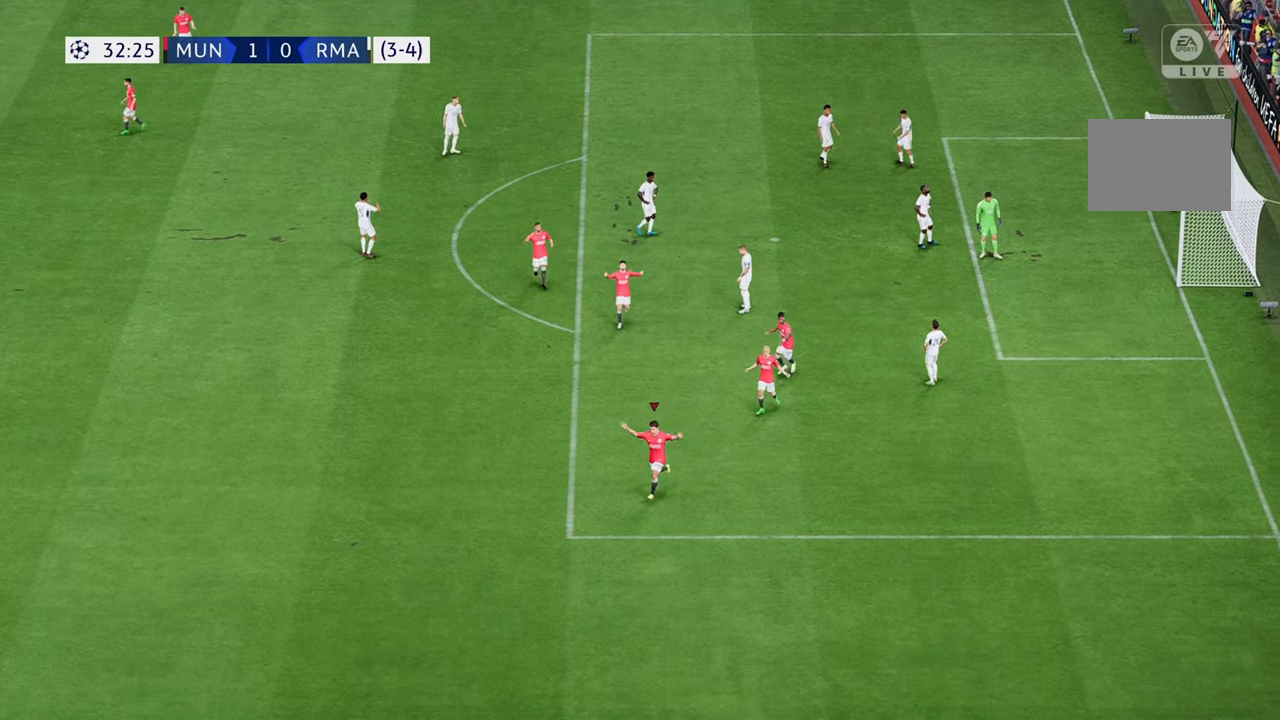
{"buttons": [], "left_stick": "center", "right_stick": "center", "events": []}
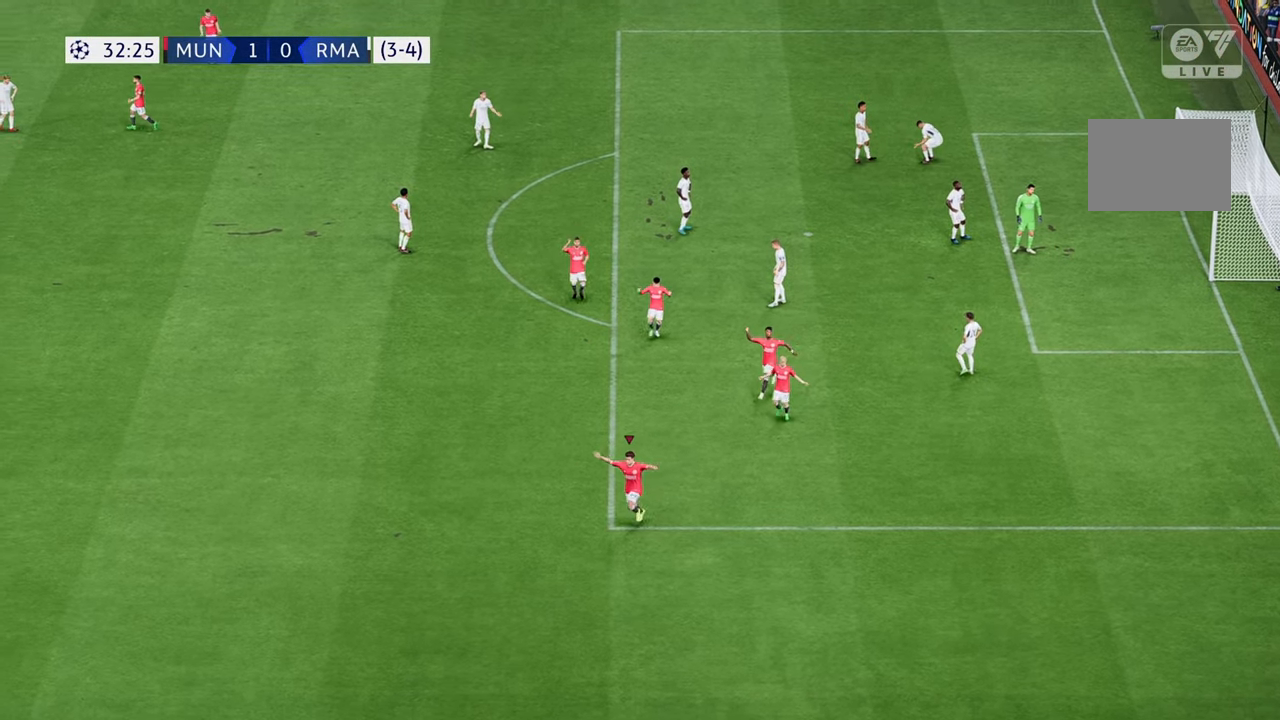
{"buttons": [], "left_stick": "center", "right_stick": "center", "events": []}
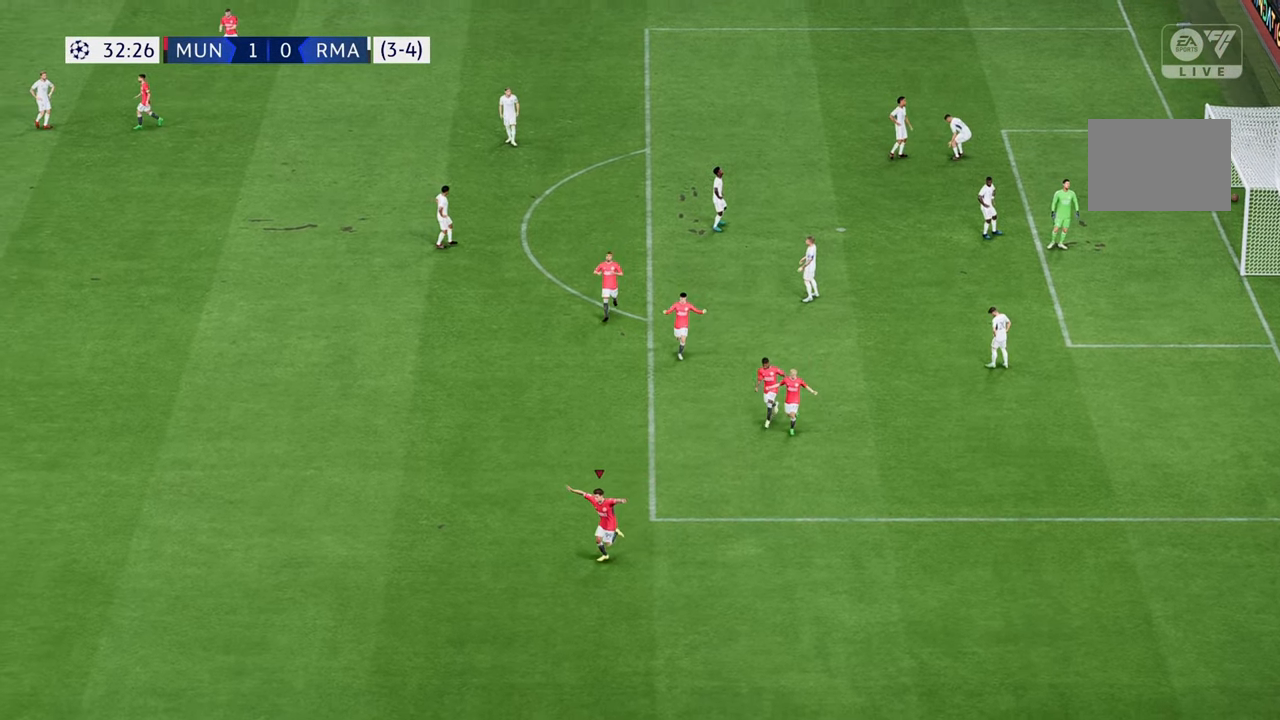
{"buttons": [], "left_stick": "center", "right_stick": "center", "events": []}